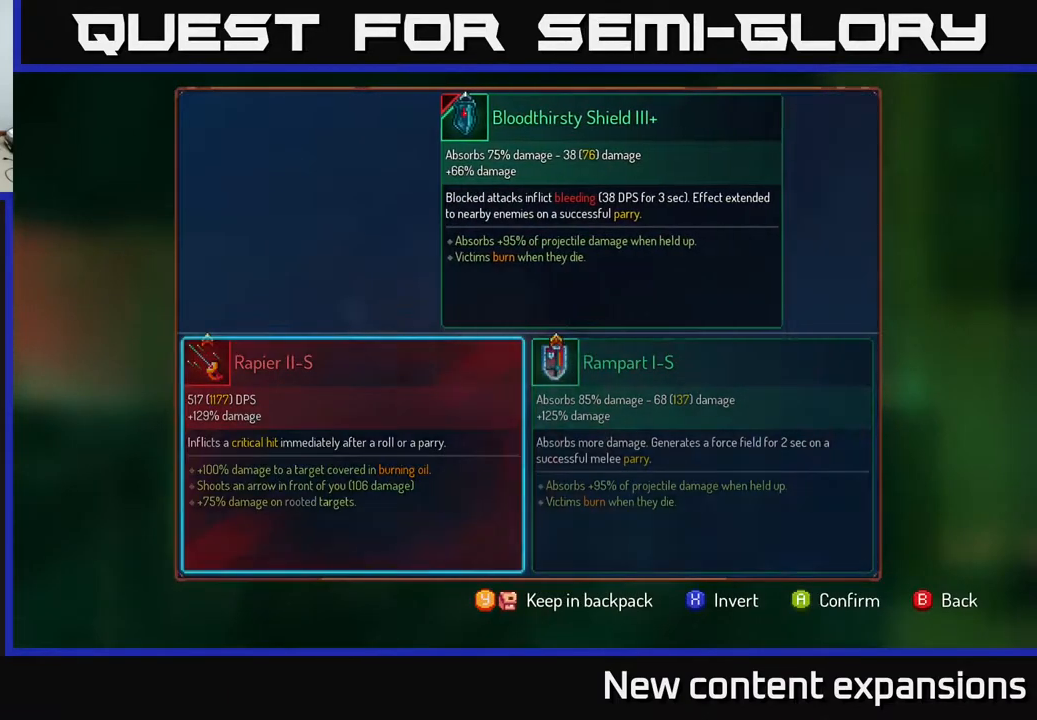
Gameplay with a controller (Xbox layout); each line is a JSON object with the inputs held at the frame after it. "events" lists button and stick changes between this image and that frame as [ms after this image, input, new state], when the widget could be followed in between.
{"buttons": [], "left_stick": "center", "right_stick": "center", "events": [[67, "DPAD_LEFT", "up"], [150, "DPAD_RIGHT", "down"], [300, "DPAD_RIGHT", "up"]]}
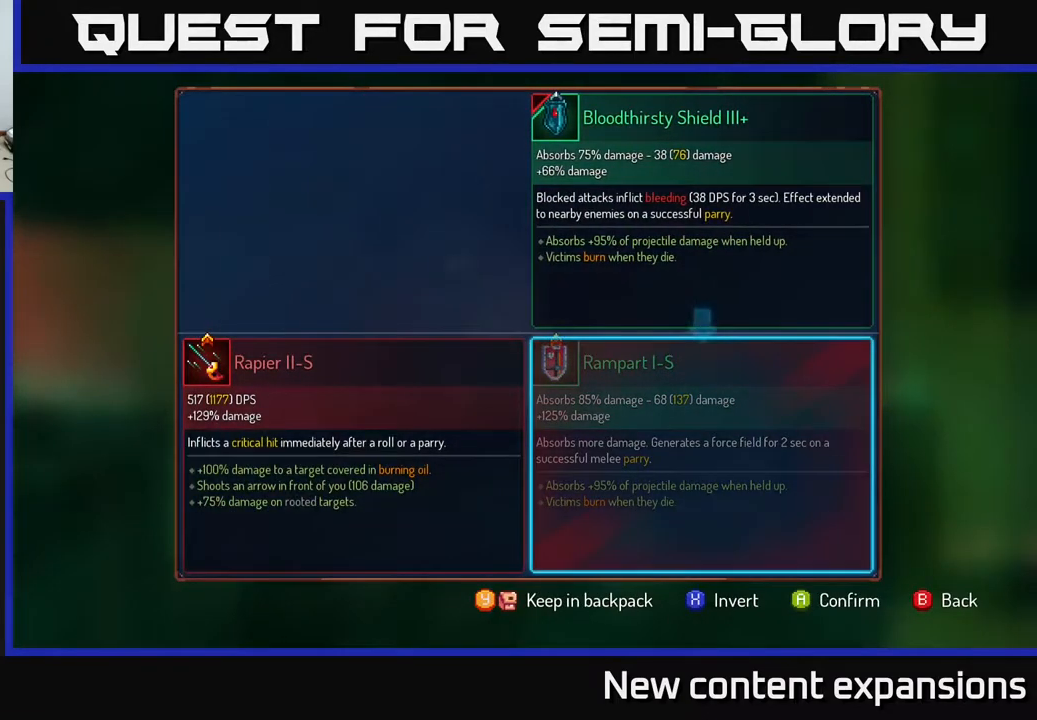
{"buttons": ["R1"], "left_stick": "center", "right_stick": "center", "events": [[67, "A", "down"], [133, "A", "up"], [367, "R1", "down"]]}
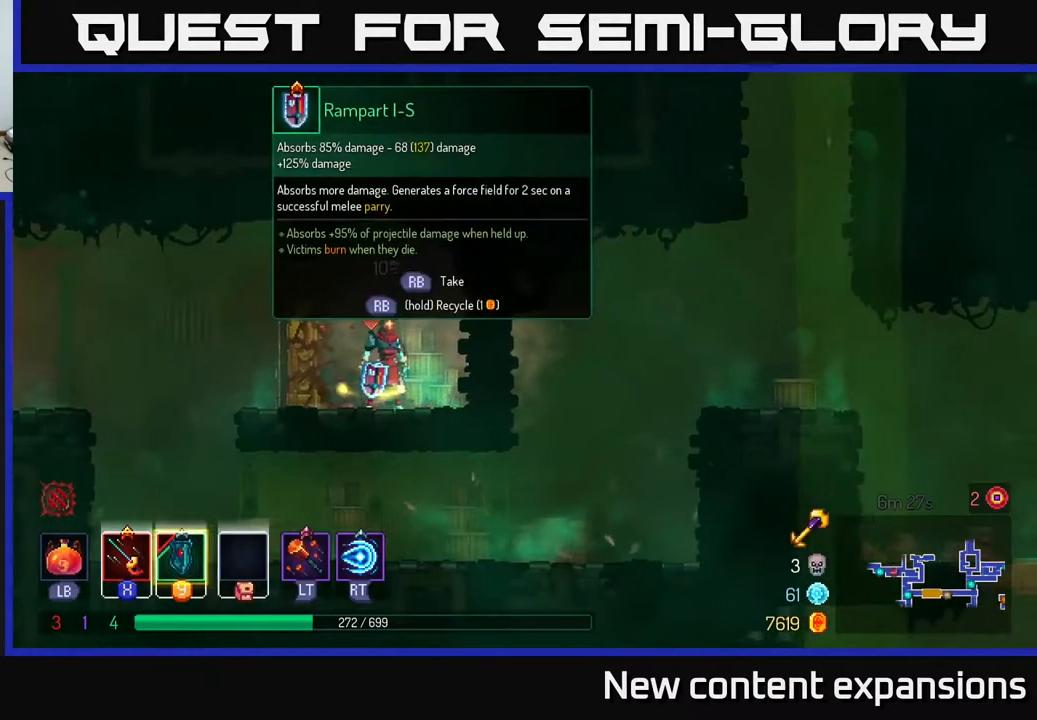
{"buttons": ["R1"], "left_stick": "center", "right_stick": "center", "events": []}
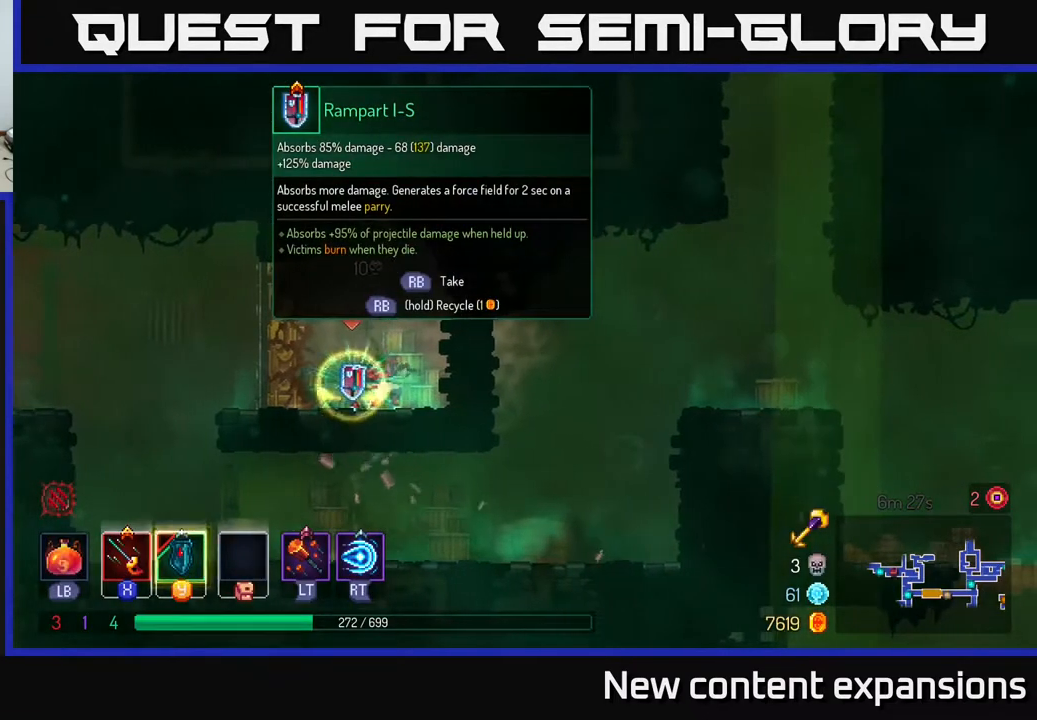
{"buttons": ["DPAD_LEFT"], "left_stick": "center", "right_stick": "center", "events": [[117, "DPAD_LEFT", "down"], [200, "R1", "up"], [267, "B", "down"], [400, "B", "up"]]}
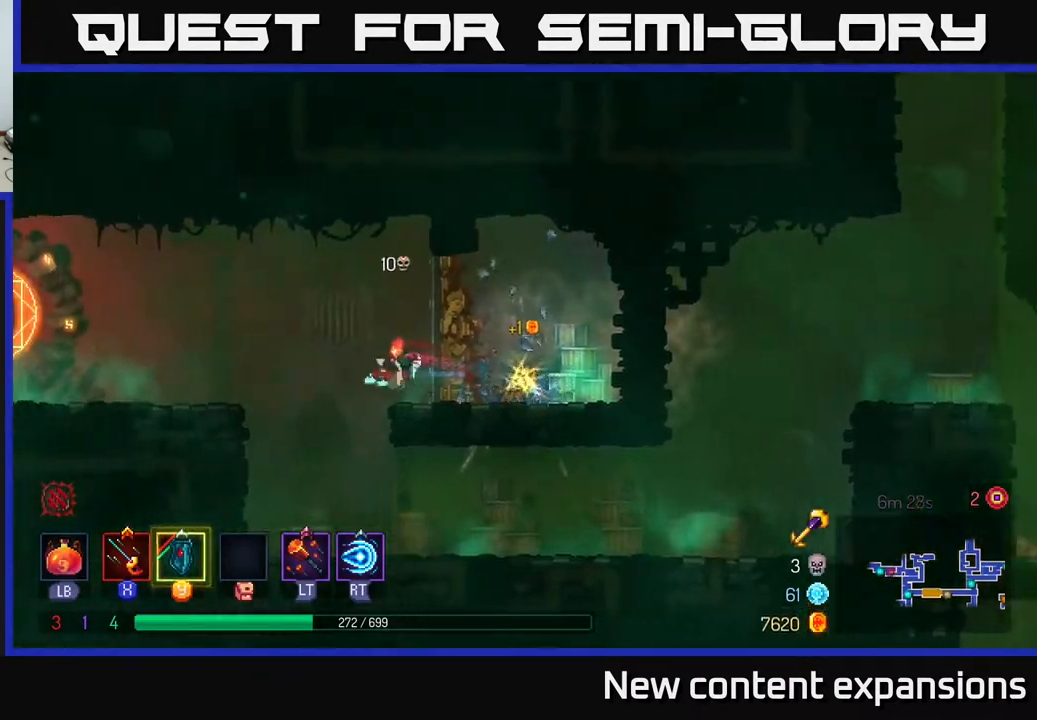
{"buttons": ["DPAD_LEFT"], "left_stick": "center", "right_stick": "center", "events": [[50, "A", "down"], [150, "A", "up"]]}
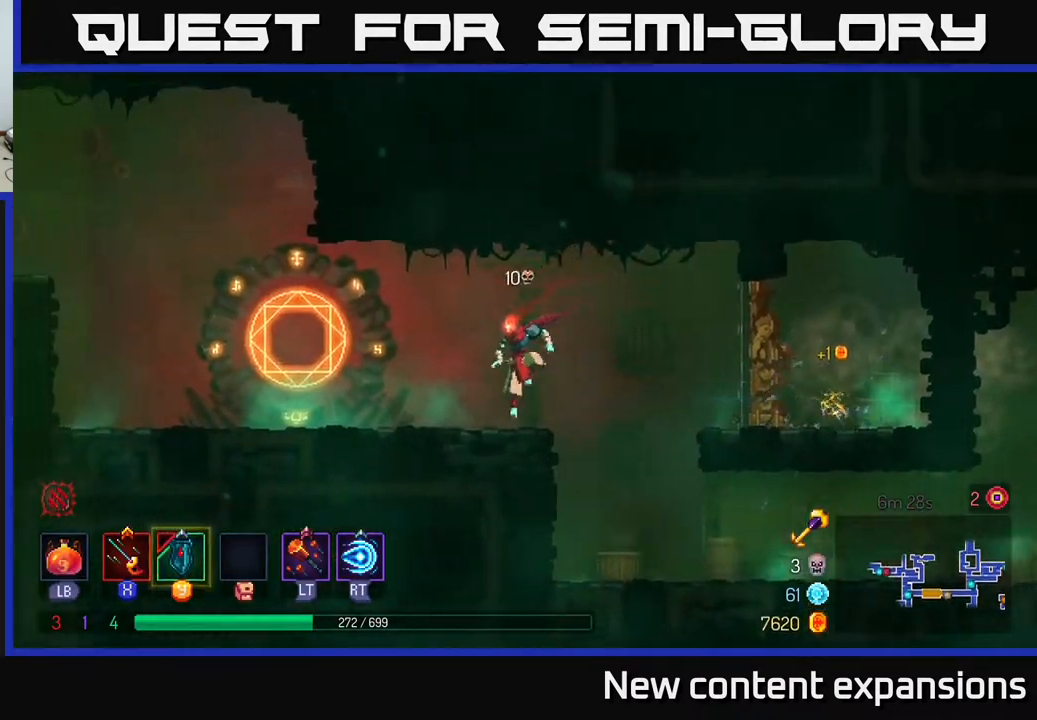
{"buttons": ["DPAD_LEFT"], "left_stick": "center", "right_stick": "center", "events": [[83, "B", "down"], [317, "B", "up"]]}
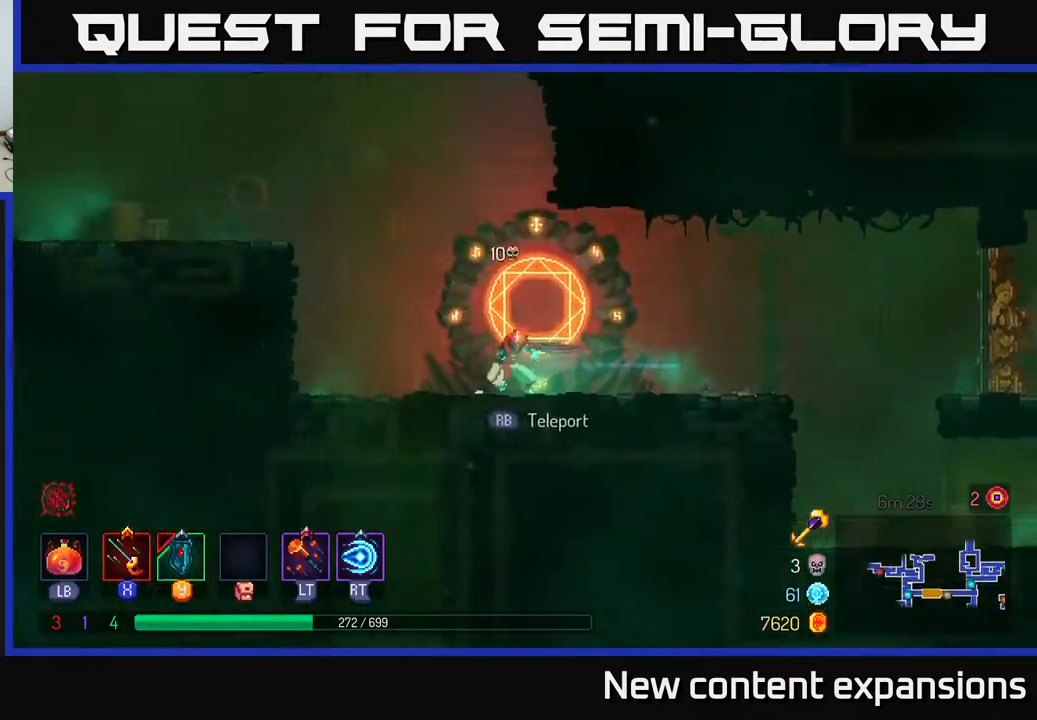
{"buttons": ["B", "DPAD_LEFT"], "left_stick": "center", "right_stick": "center", "events": [[50, "A", "down"], [167, "A", "up"], [250, "A", "down"], [417, "A", "up"], [500, "B", "down"]]}
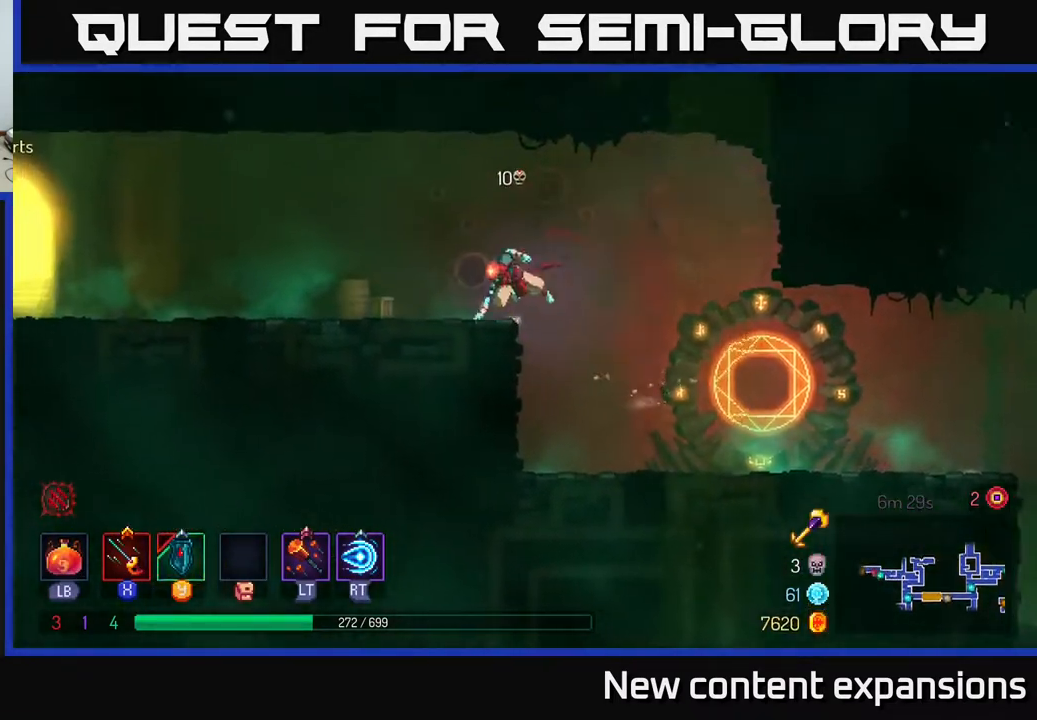
{"buttons": ["DPAD_LEFT"], "left_stick": "center", "right_stick": "center", "events": [[150, "B", "up"]]}
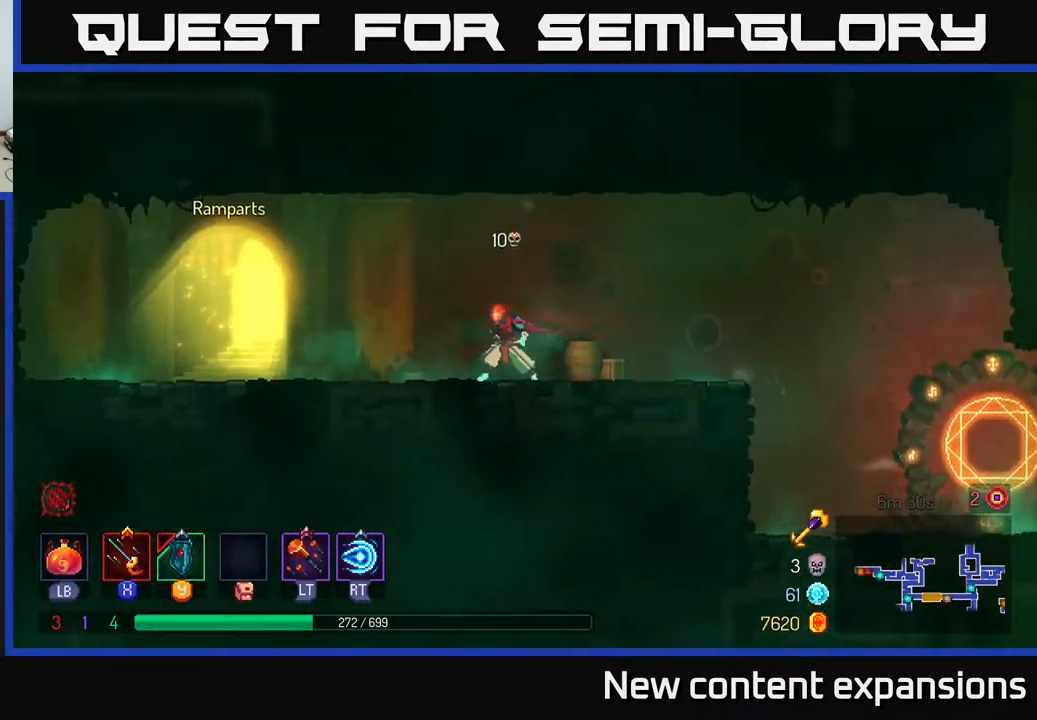
{"buttons": ["SELECT"], "left_stick": "center", "right_stick": "center", "events": [[333, "DPAD_LEFT", "up"], [500, "SELECT", "down"]]}
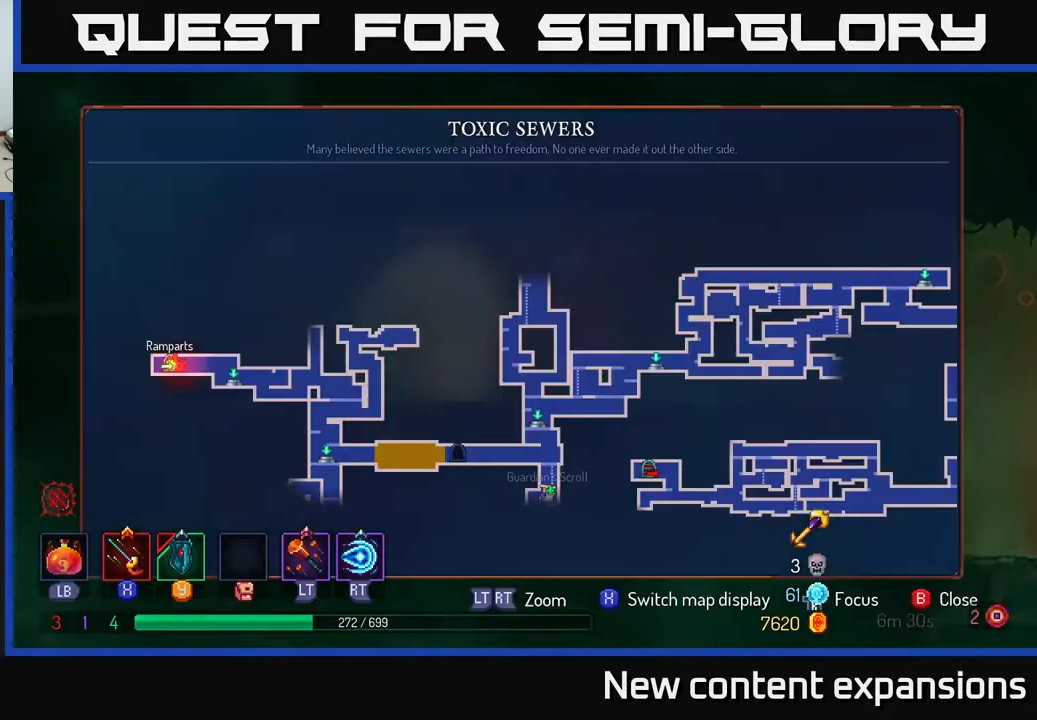
{"buttons": [], "left_stick": "center", "right_stick": "center", "events": [[150, "SELECT", "up"]]}
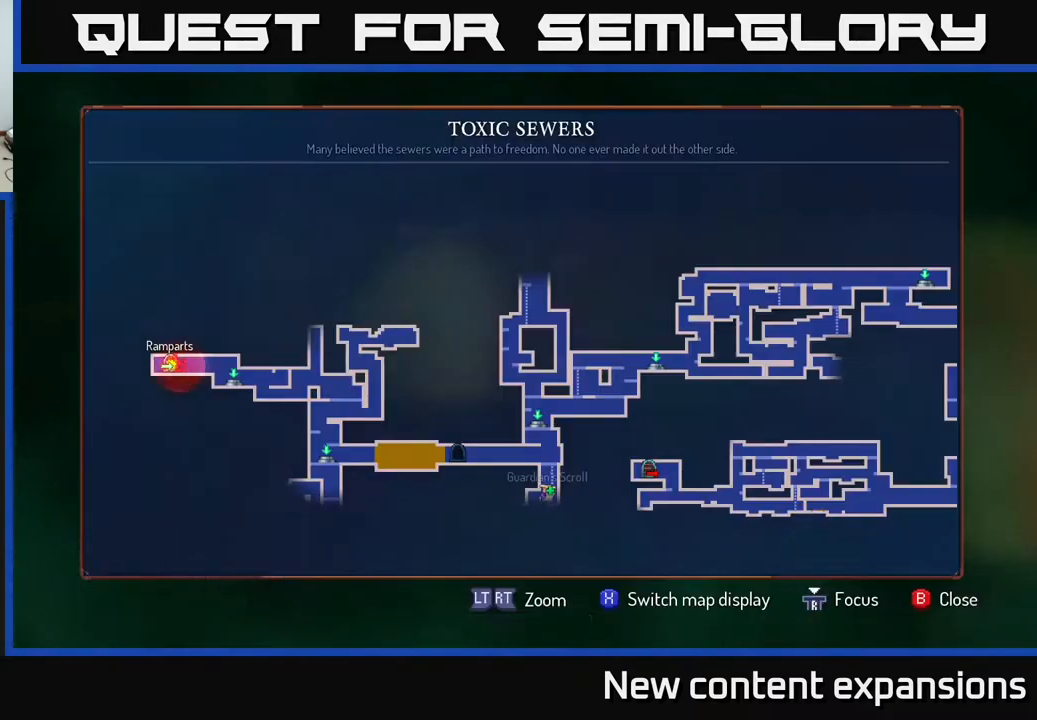
{"buttons": [], "left_stick": "center", "right_stick": "center", "events": [[383, "SELECT", "down"], [450, "SELECT", "up"]]}
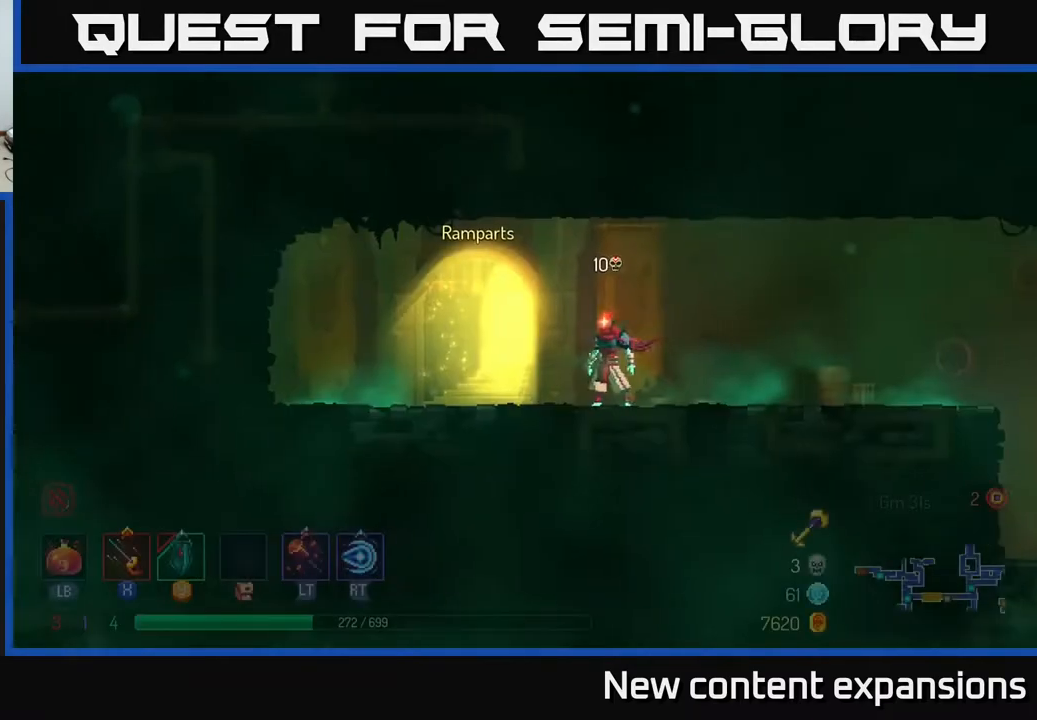
{"buttons": ["DPAD_RIGHT"], "left_stick": "center", "right_stick": "center", "events": [[33, "DPAD_RIGHT", "down"], [217, "B", "down"], [367, "B", "up"]]}
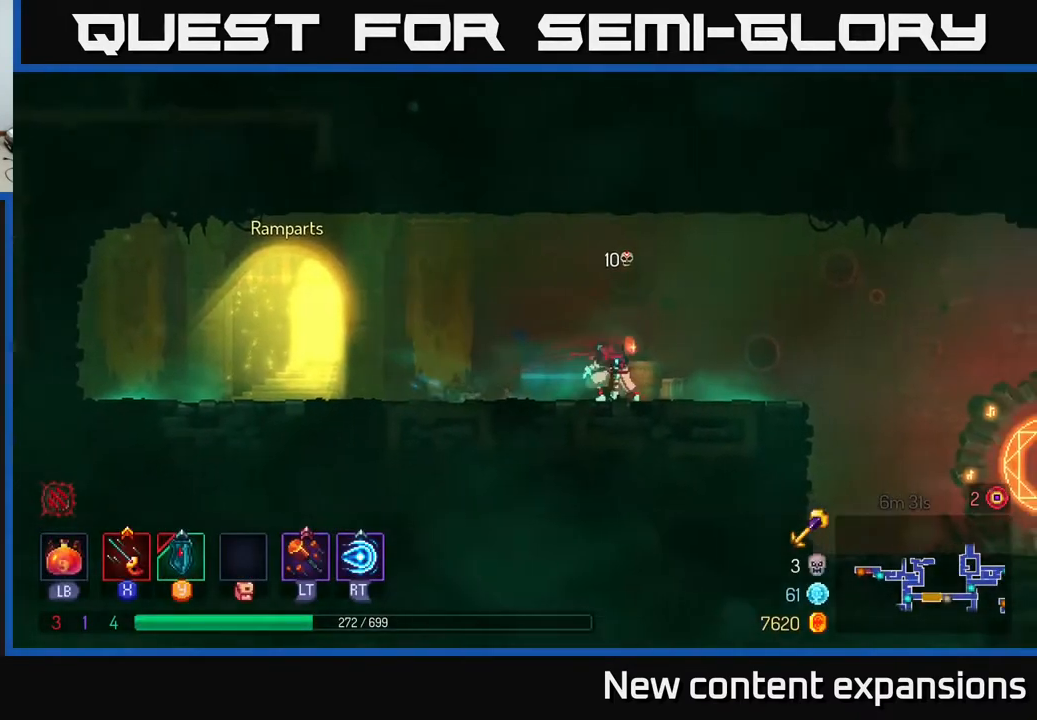
{"buttons": ["DPAD_RIGHT"], "left_stick": "center", "right_stick": "center", "events": [[33, "A", "down"], [133, "A", "up"], [400, "B", "down"], [483, "B", "up"]]}
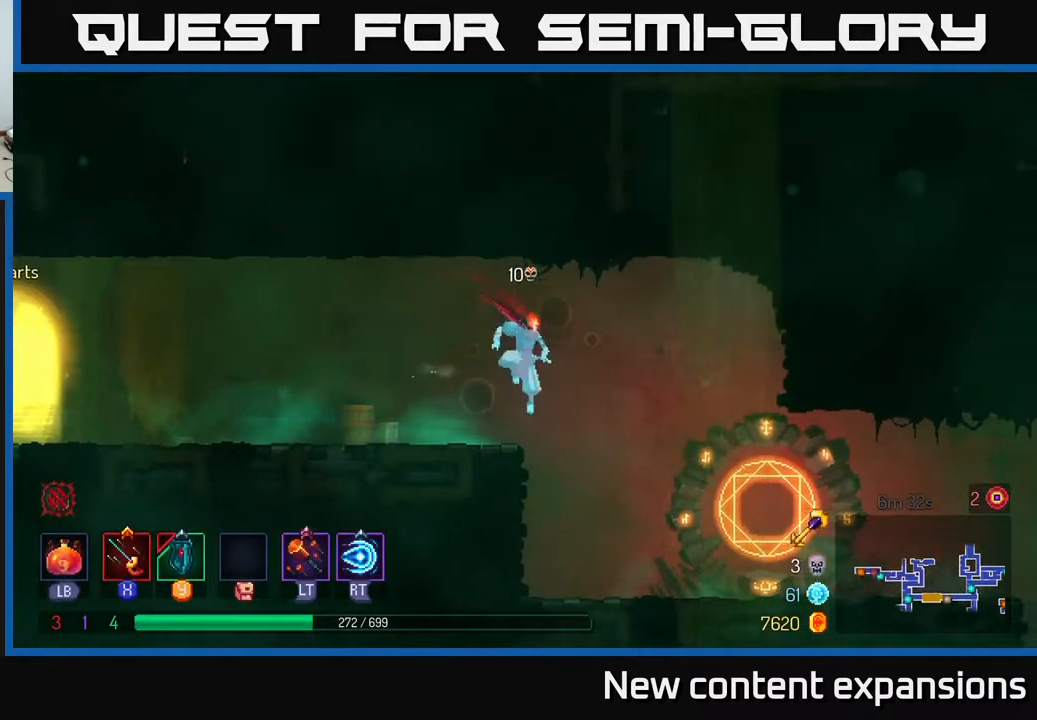
{"buttons": ["R1", "DPAD_RIGHT"], "left_stick": "center", "right_stick": "center", "events": [[500, "R1", "down"]]}
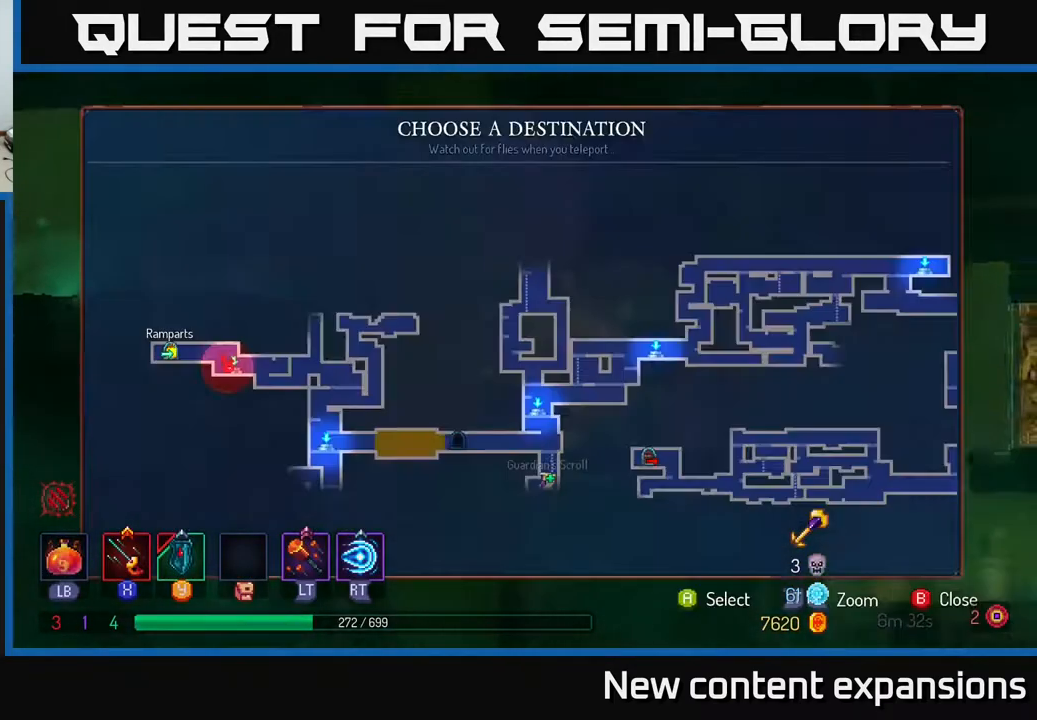
{"buttons": ["DPAD_DOWN"], "left_stick": "center", "right_stick": "center", "events": [[50, "DPAD_RIGHT", "up"], [83, "R1", "up"], [500, "DPAD_DOWN", "down"]]}
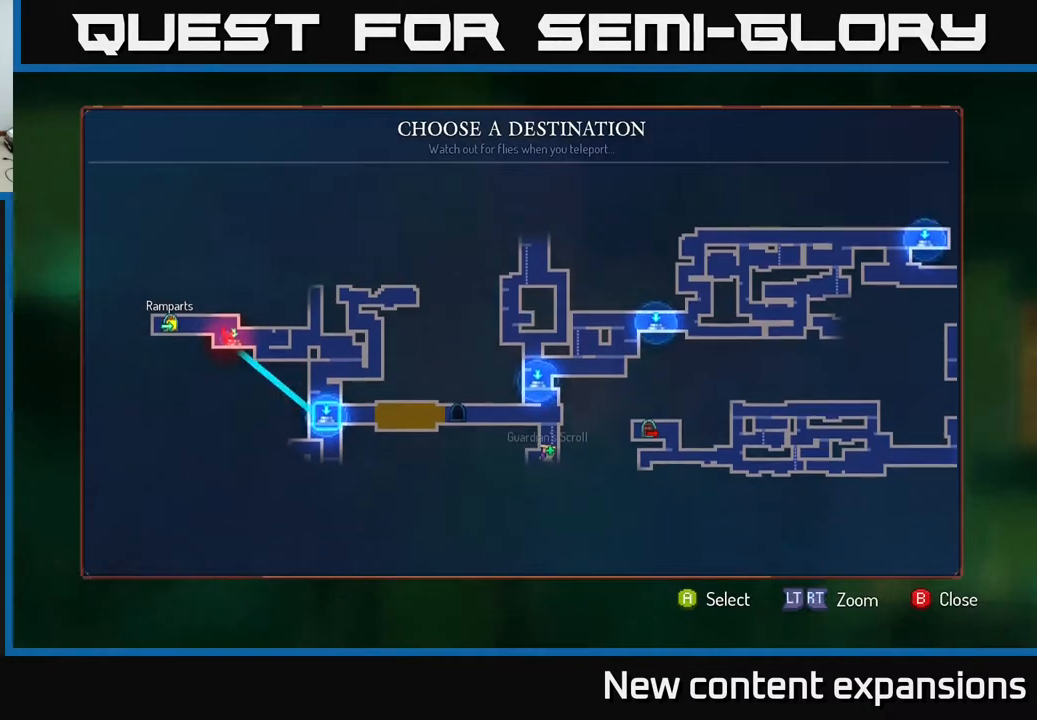
{"buttons": [], "left_stick": "center", "right_stick": "center", "events": [[117, "DPAD_DOWN", "up"], [233, "A", "down"], [300, "A", "up"]]}
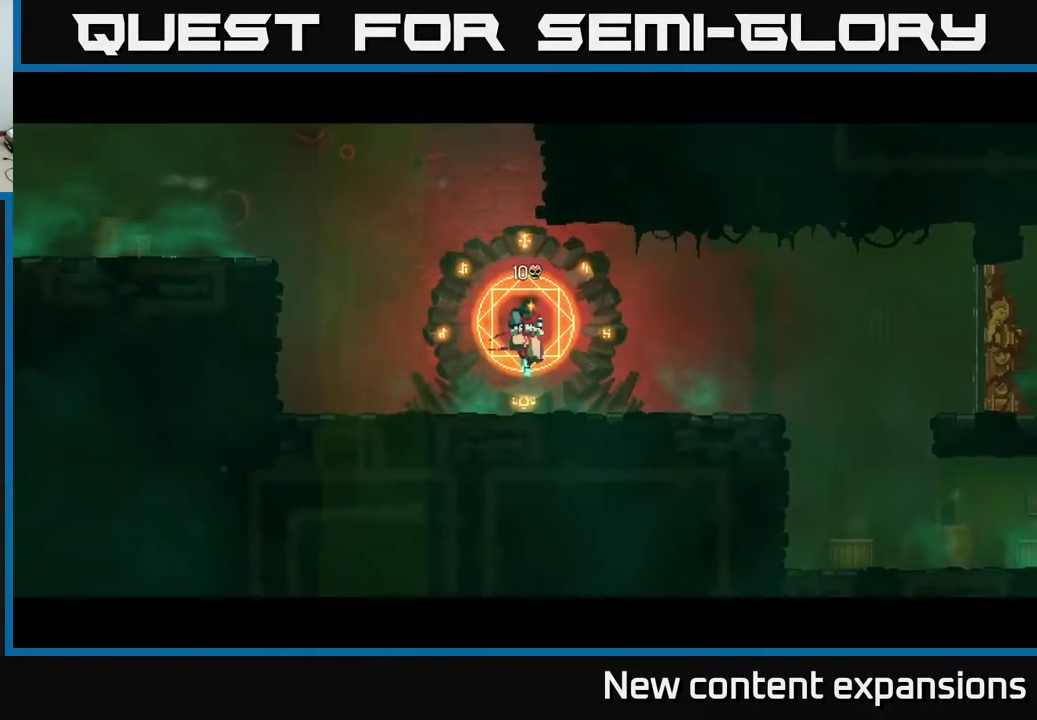
{"buttons": [], "left_stick": "center", "right_stick": "center", "events": []}
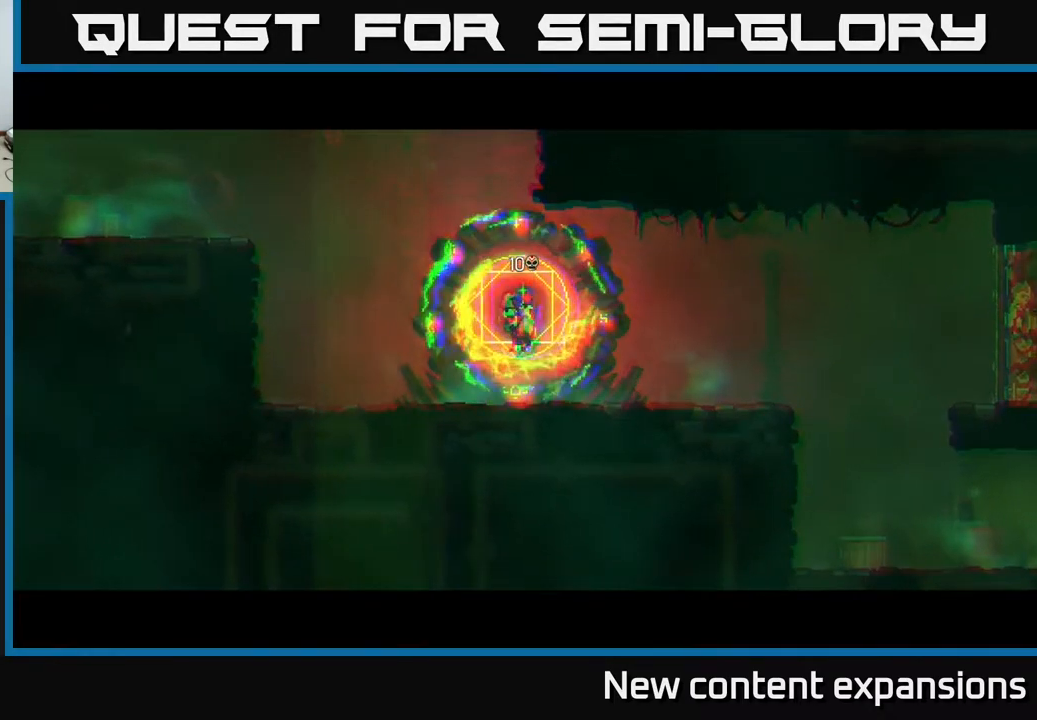
{"buttons": [], "left_stick": "center", "right_stick": "center", "events": []}
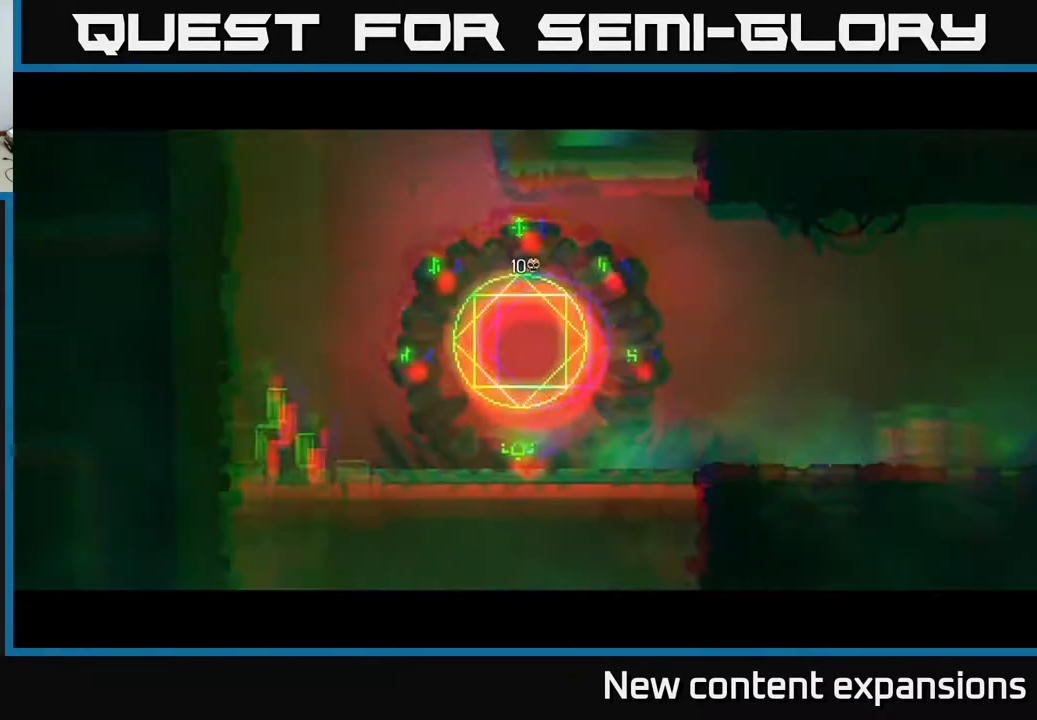
{"buttons": [], "left_stick": "center", "right_stick": "center", "events": []}
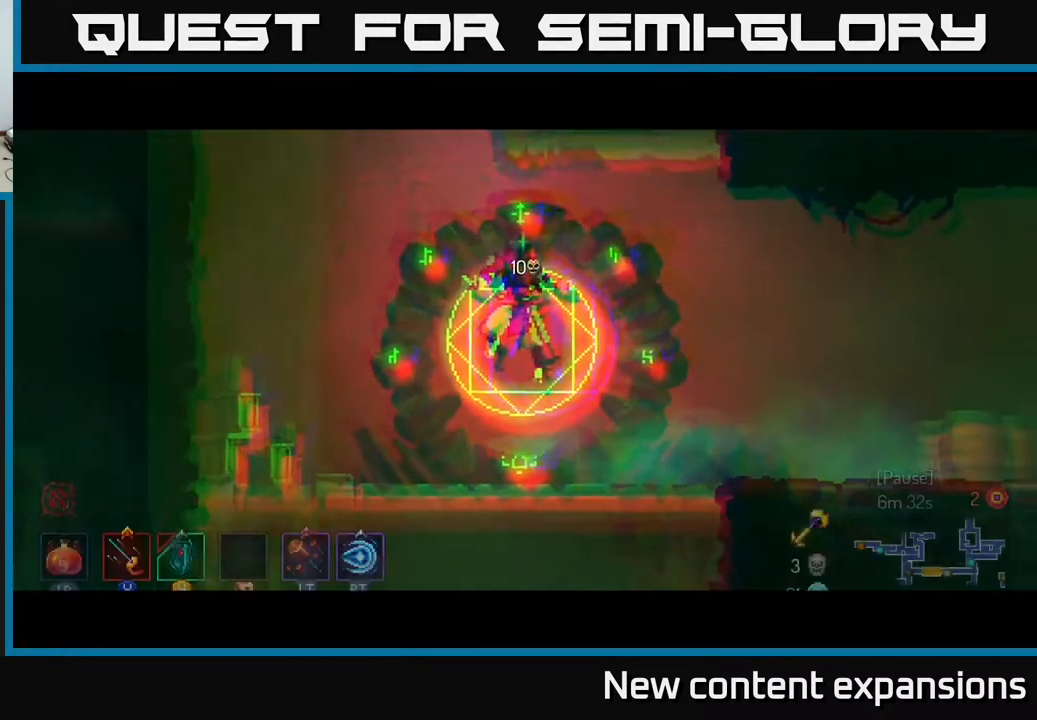
{"buttons": ["DPAD_RIGHT"], "left_stick": "center", "right_stick": "center", "events": [[117, "DPAD_RIGHT", "down"]]}
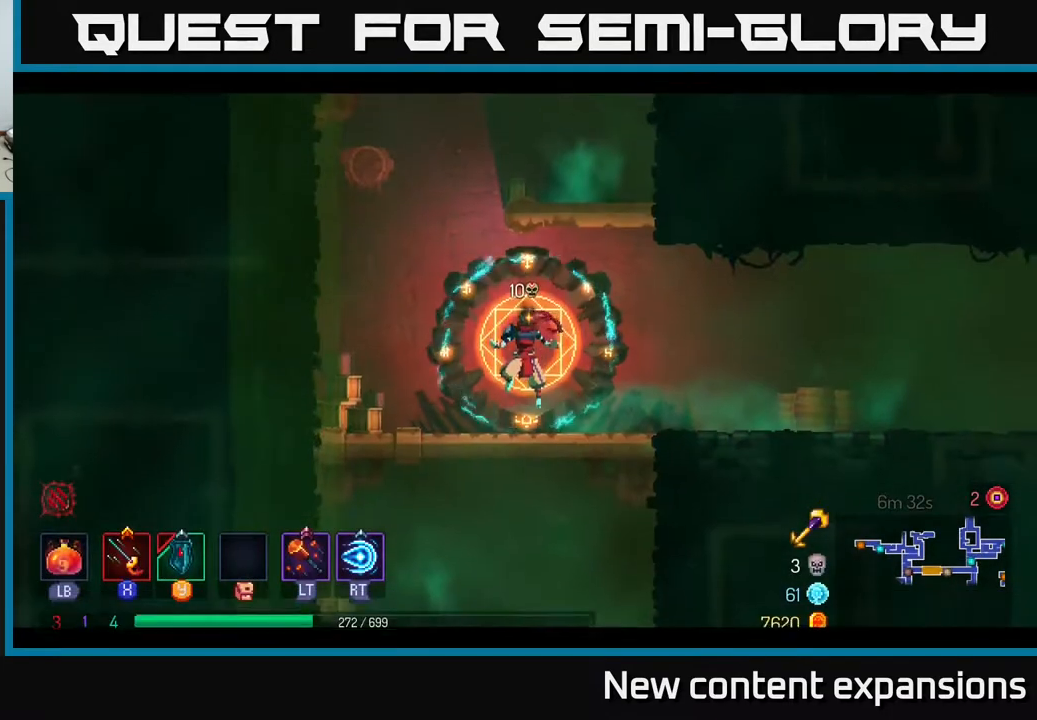
{"buttons": ["DPAD_DOWN"], "left_stick": "center", "right_stick": "center", "events": [[17, "DPAD_RIGHT", "up"], [50, "DPAD_DOWN", "down"], [350, "A", "down"], [433, "A", "up"]]}
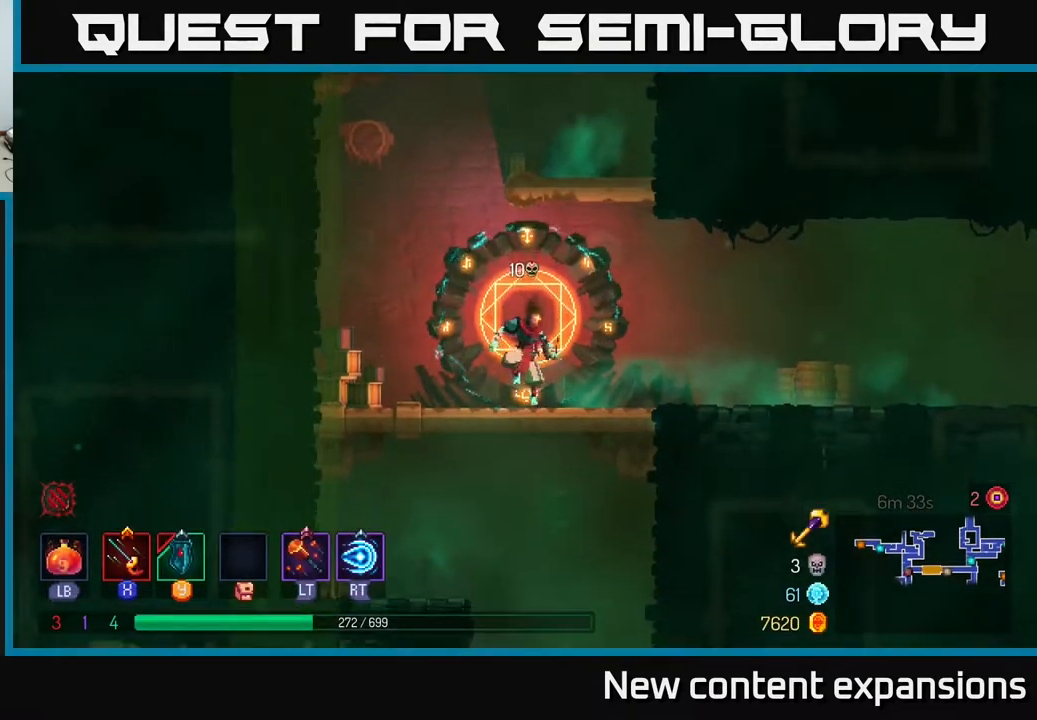
{"buttons": [], "left_stick": "center", "right_stick": "center", "events": [[17, "A", "down"], [83, "A", "up"], [117, "B", "down"], [133, "DPAD_DOWN", "up"], [133, "DPAD_RIGHT", "down"], [217, "B", "up"], [483, "DPAD_RIGHT", "up"]]}
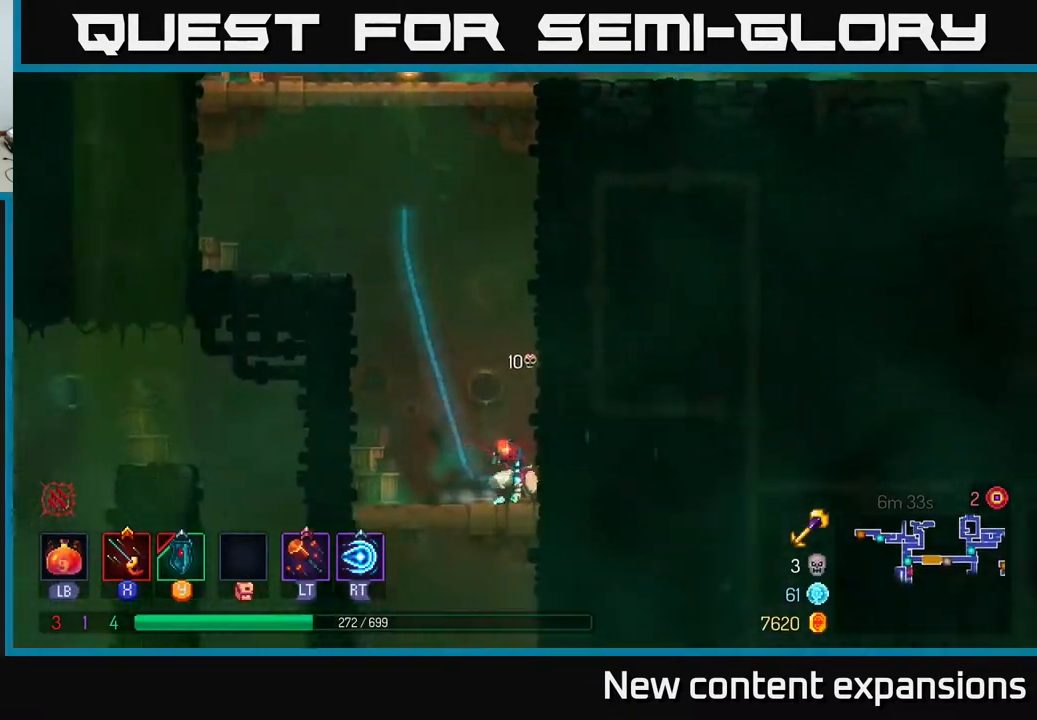
{"buttons": ["A", "DPAD_DOWN"], "left_stick": "center", "right_stick": "center", "events": [[150, "DPAD_LEFT", "down"], [333, "DPAD_DOWN", "down"], [333, "DPAD_LEFT", "up"], [383, "A", "down"], [433, "A", "up"], [500, "A", "down"]]}
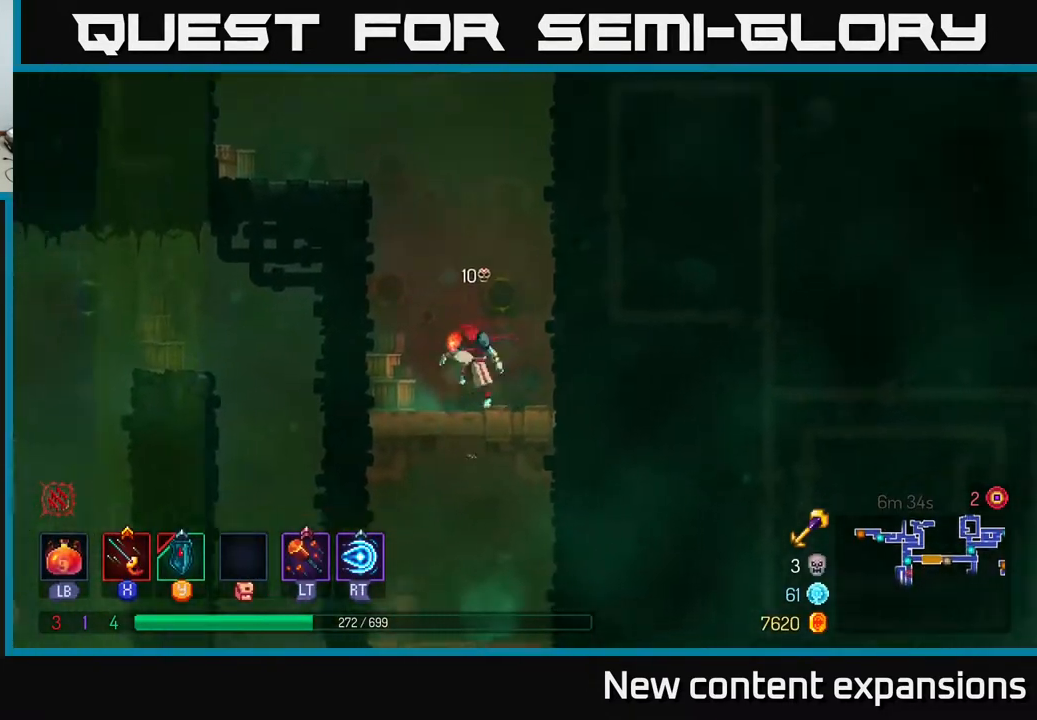
{"buttons": ["DPAD_LEFT"], "left_stick": "center", "right_stick": "center", "events": [[117, "A", "up"], [200, "DPAD_DOWN", "up"], [233, "DPAD_LEFT", "down"], [250, "B", "down"], [417, "B", "up"]]}
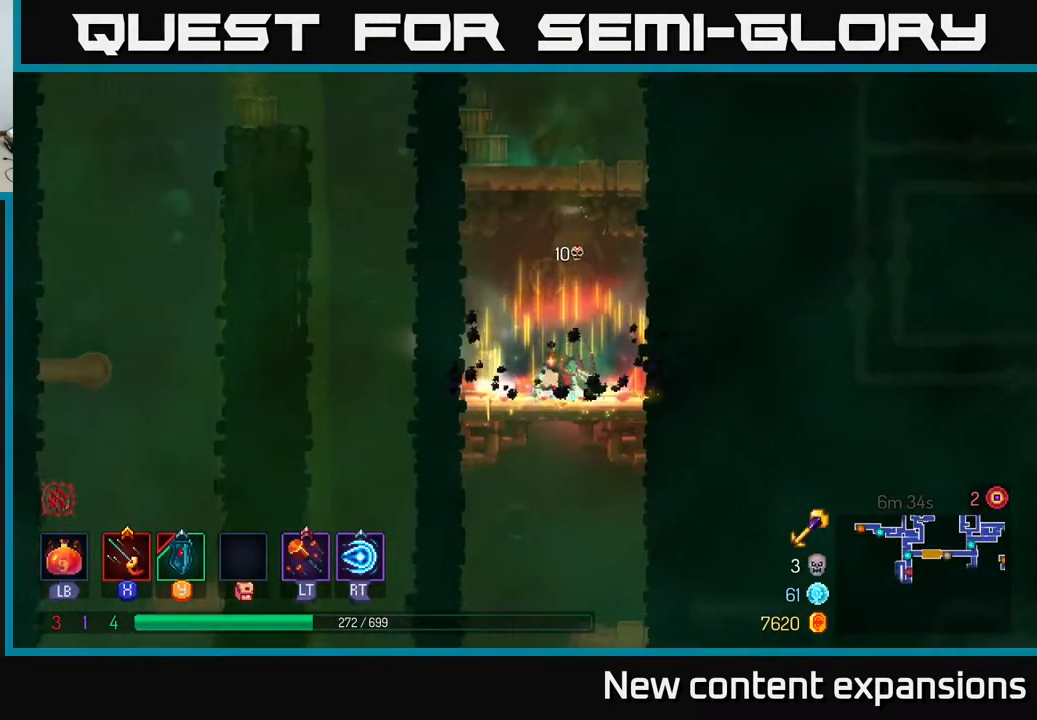
{"buttons": ["B", "DPAD_LEFT"], "left_stick": "center", "right_stick": "center", "events": [[50, "DPAD_DOWN", "down"], [50, "DPAD_LEFT", "up"], [133, "A", "down"], [200, "A", "up"], [267, "A", "down"], [400, "A", "up"], [450, "DPAD_DOWN", "up"], [483, "DPAD_LEFT", "down"], [500, "B", "down"]]}
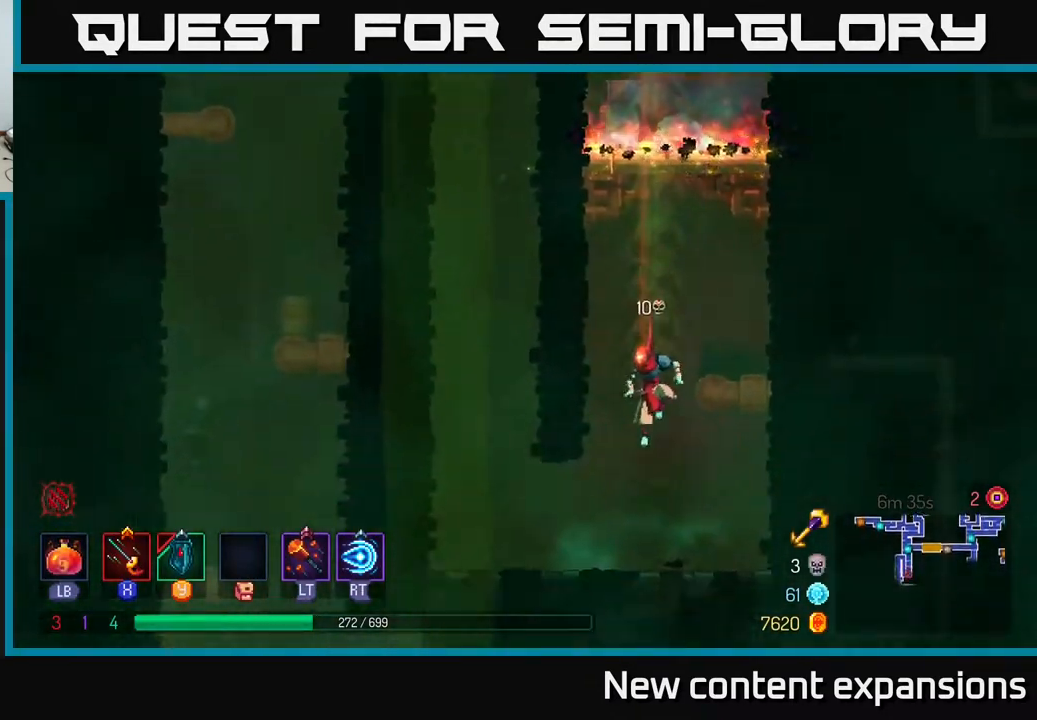
{"buttons": ["B", "DPAD_LEFT"], "left_stick": "center", "right_stick": "center", "events": [[133, "B", "up"], [417, "B", "down"]]}
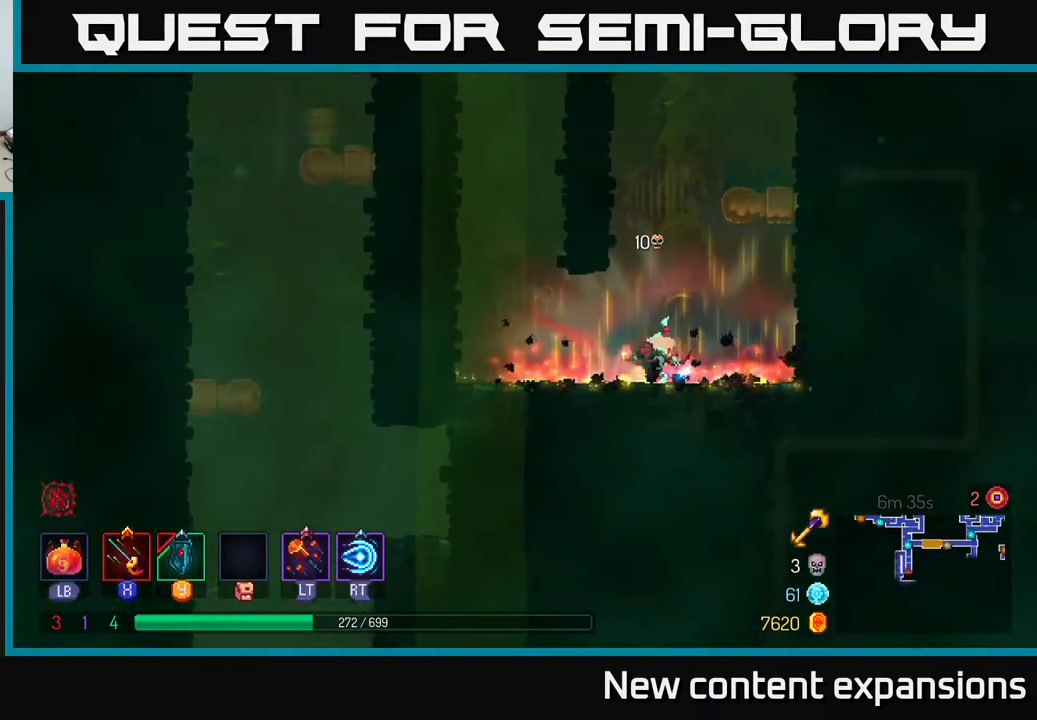
{"buttons": ["DPAD_LEFT"], "left_stick": "center", "right_stick": "center", "events": [[33, "B", "up"], [233, "A", "down"], [400, "A", "up"]]}
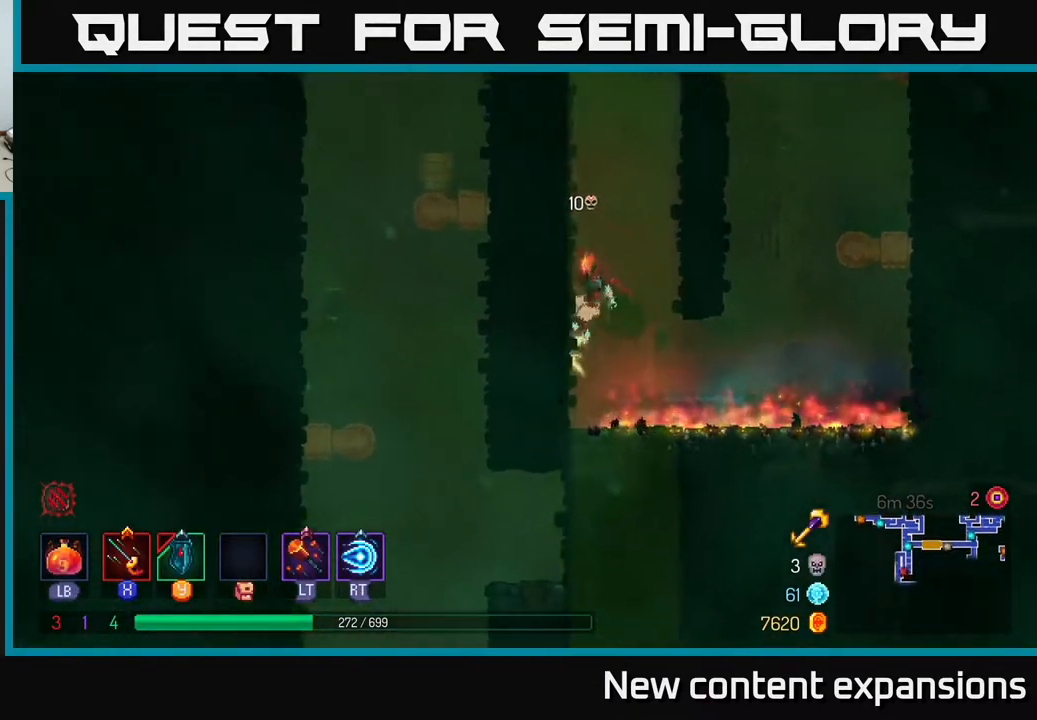
{"buttons": ["DPAD_RIGHT"], "left_stick": "center", "right_stick": "center", "events": [[267, "A", "down"], [267, "DPAD_LEFT", "up"], [283, "DPAD_RIGHT", "down"], [467, "A", "up"]]}
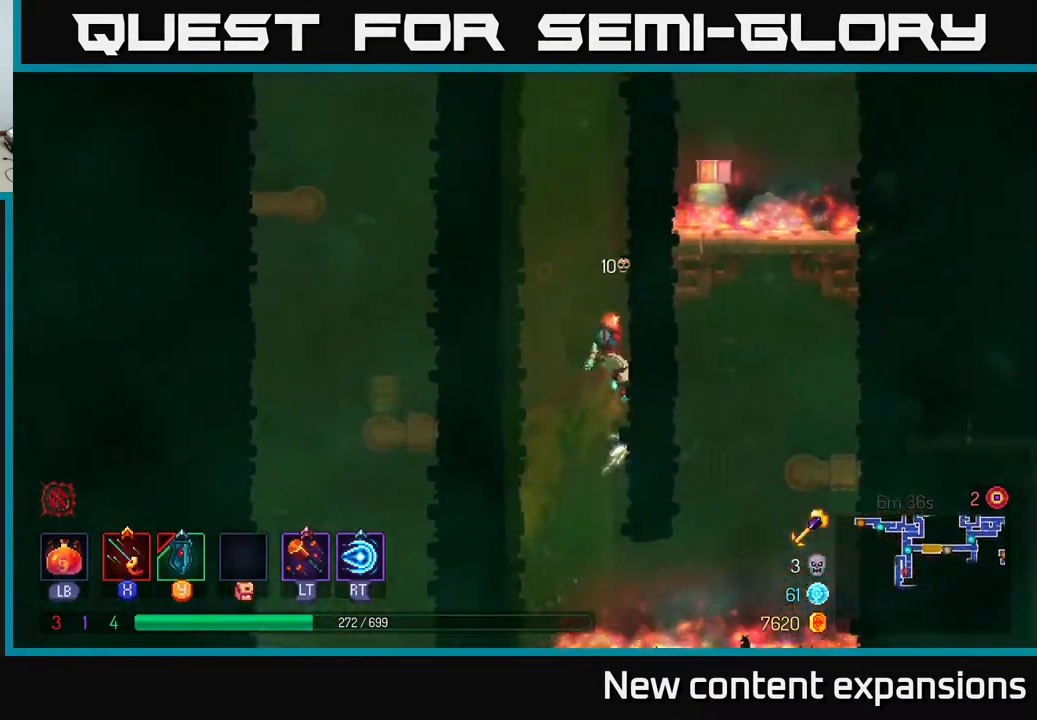
{"buttons": ["A", "DPAD_UP", "DPAD_RIGHT"], "left_stick": "center", "right_stick": "center", "events": [[50, "DPAD_RIGHT", "up"], [83, "DPAD_LEFT", "down"], [100, "A", "down"], [267, "A", "up"], [350, "DPAD_LEFT", "up"], [400, "DPAD_RIGHT", "down"], [417, "A", "down"], [417, "DPAD_UP", "down"]]}
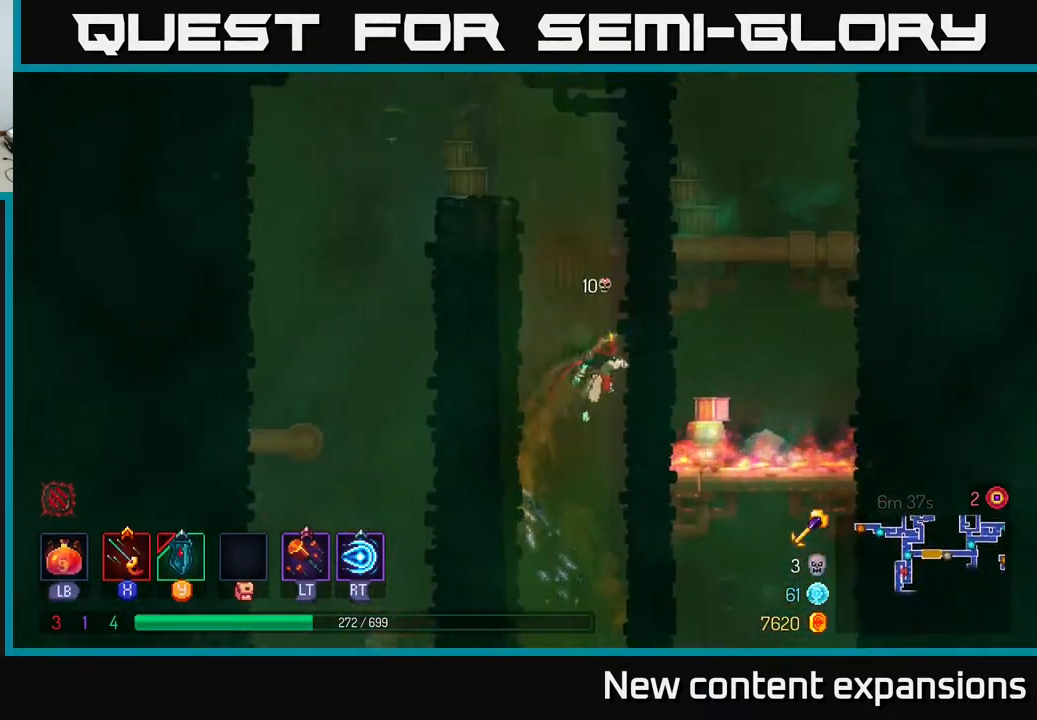
{"buttons": ["DPAD_LEFT"], "left_stick": "center", "right_stick": "center", "events": [[83, "A", "up"], [133, "DPAD_RIGHT", "up"], [167, "DPAD_LEFT", "down"], [200, "A", "down"], [333, "DPAD_UP", "up"], [383, "A", "up"]]}